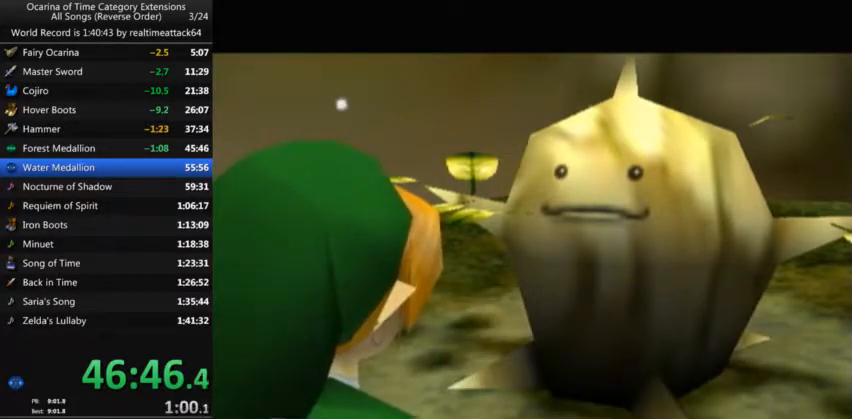
Gameplay with a controller (Nintendo layout); each line is a JSON object with the inputs held at the frame after it. "events" lists button and stick changes between this image and that frame as [ms after this image, input, new state], when the widget could be followed in between. Not read: L3 R3.
{"buttons": [], "left_stick": "center", "right_stick": "center", "events": []}
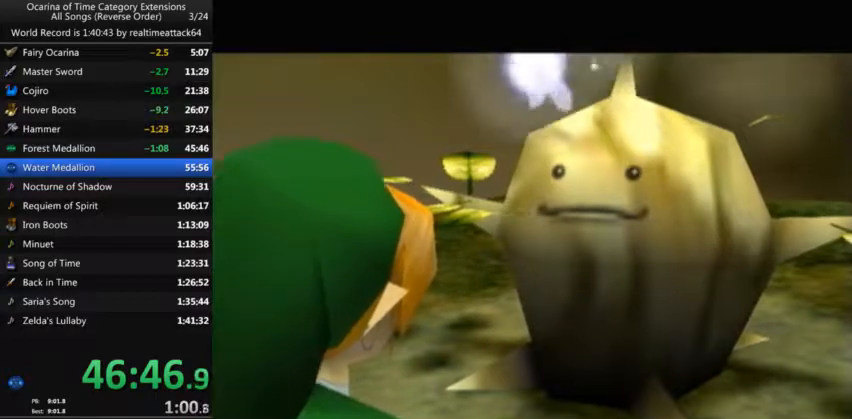
{"buttons": [], "left_stick": "center", "right_stick": "center", "events": [[267, "left_stick", "up"], [433, "left_stick", "center"]]}
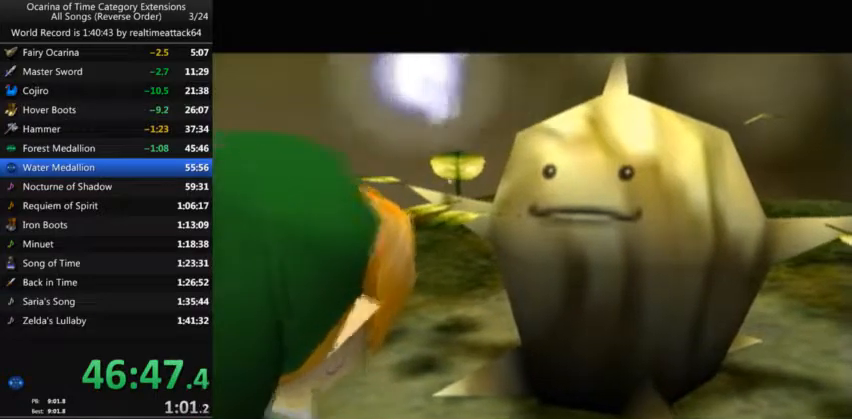
{"buttons": [], "left_stick": "center", "right_stick": "center", "events": []}
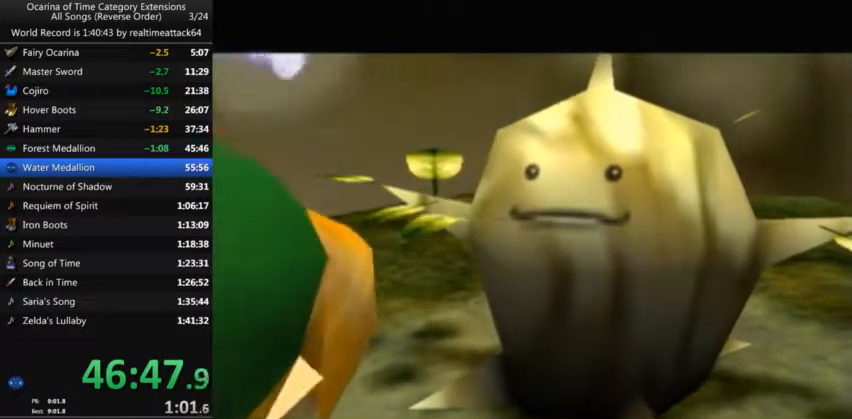
{"buttons": [], "left_stick": "center", "right_stick": "center", "events": []}
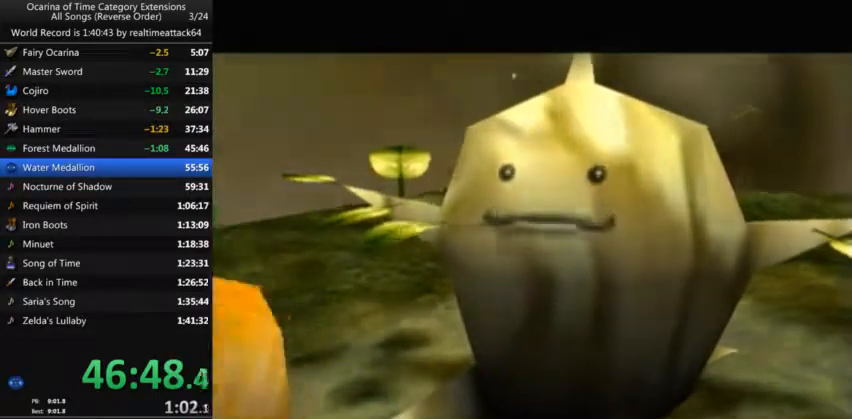
{"buttons": [], "left_stick": "center", "right_stick": "center", "events": []}
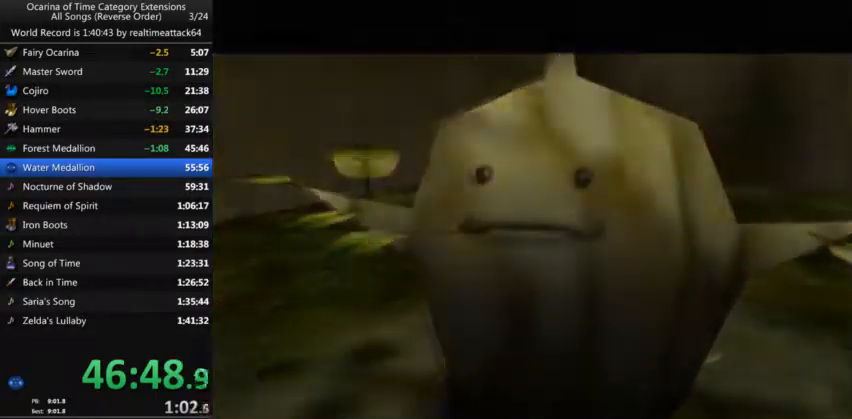
{"buttons": [], "left_stick": "center", "right_stick": "center", "events": []}
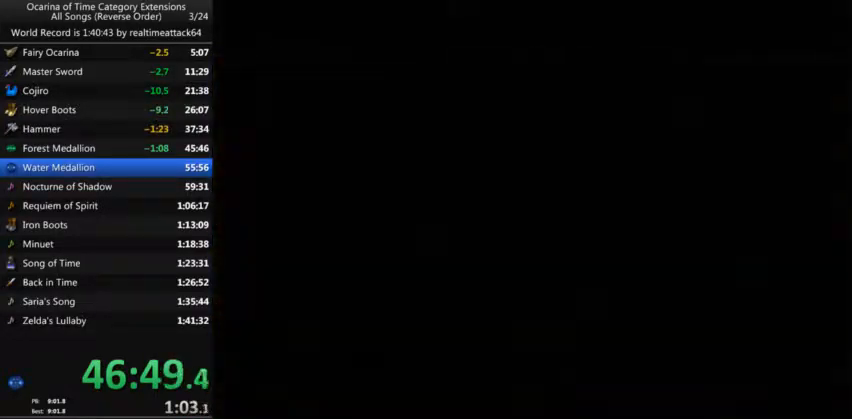
{"buttons": [], "left_stick": "center", "right_stick": "center", "events": []}
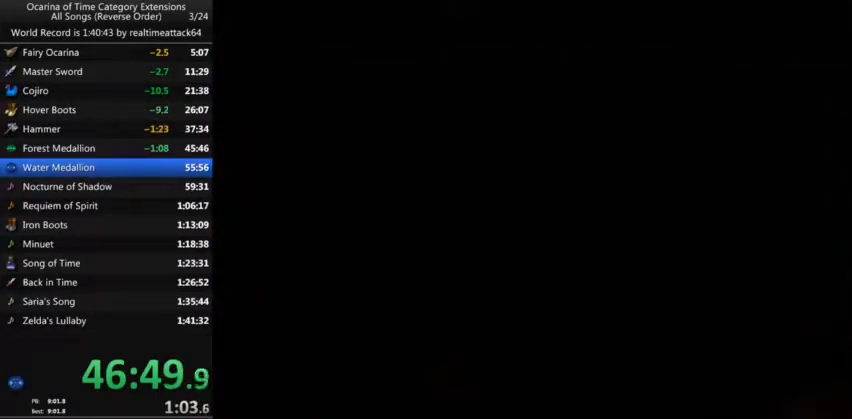
{"buttons": [], "left_stick": "center", "right_stick": "center", "events": []}
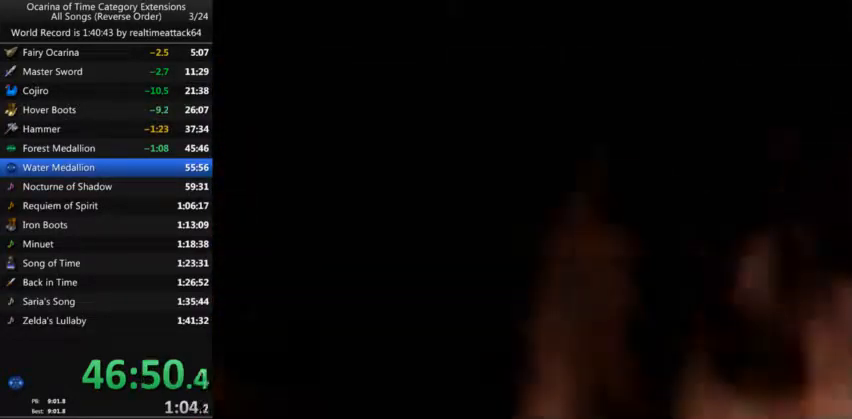
{"buttons": ["B"], "left_stick": "center", "right_stick": "center", "events": [[367, "B", "down"], [434, "B", "up"], [501, "B", "down"]]}
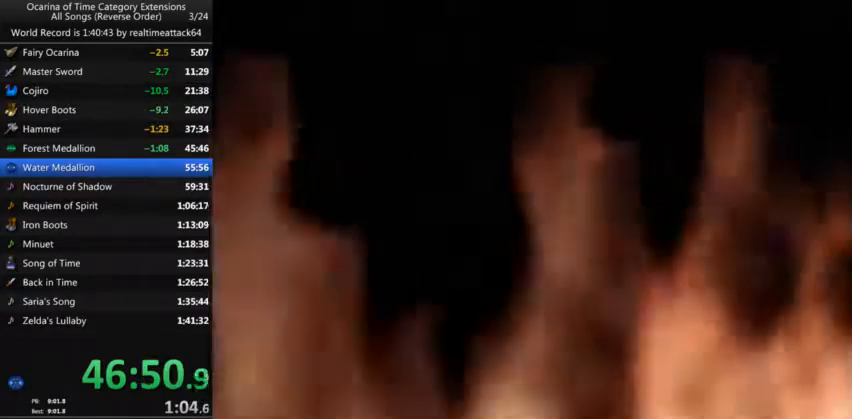
{"buttons": ["B"], "left_stick": "center", "right_stick": "center", "events": [[100, "B", "up"], [200, "B", "down"], [267, "B", "up"], [333, "B", "down"], [433, "B", "up"], [467, "B", "down"]]}
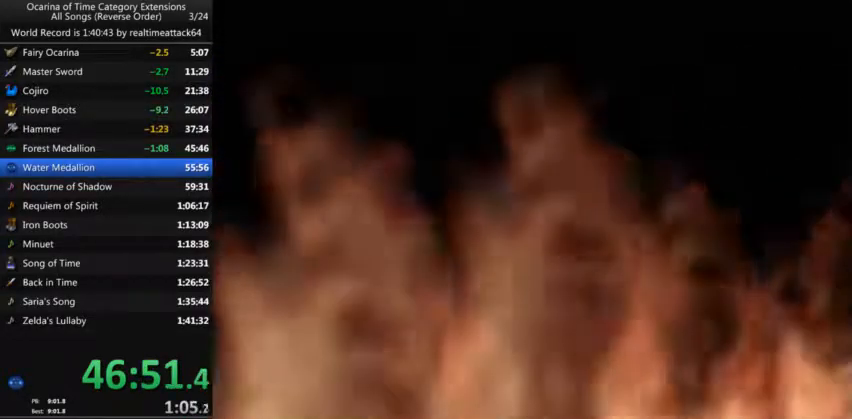
{"buttons": [], "left_stick": "center", "right_stick": "center", "events": [[34, "B", "up"], [100, "B", "down"], [367, "B", "up"], [401, "B", "down"], [467, "B", "up"]]}
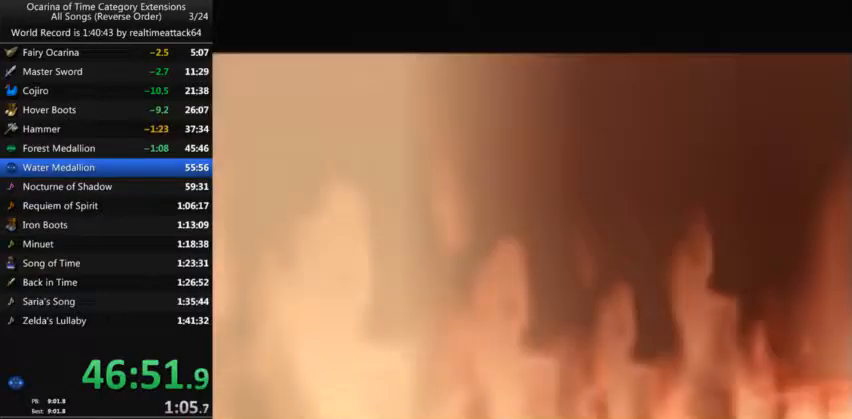
{"buttons": ["B"], "left_stick": "center", "right_stick": "center", "events": [[66, "B", "down"], [133, "B", "up"], [233, "B", "down"], [300, "B", "up"], [333, "B", "down"], [433, "B", "up"], [500, "B", "down"]]}
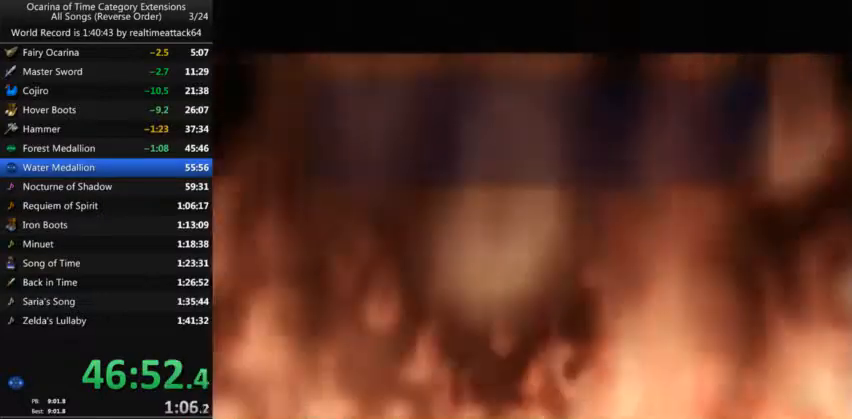
{"buttons": ["B"], "left_stick": "center", "right_stick": "center", "events": [[100, "B", "up"], [167, "B", "down"], [267, "B", "up"], [334, "B", "down"], [367, "B", "up"], [467, "B", "down"]]}
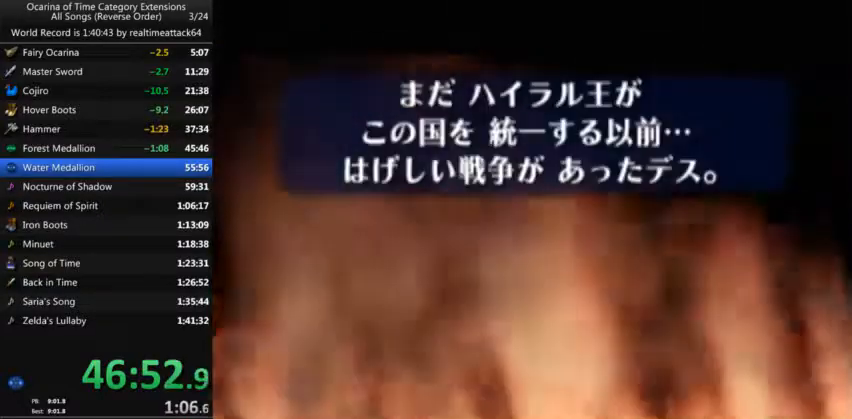
{"buttons": [], "left_stick": "center", "right_stick": "center", "events": [[66, "B", "up"]]}